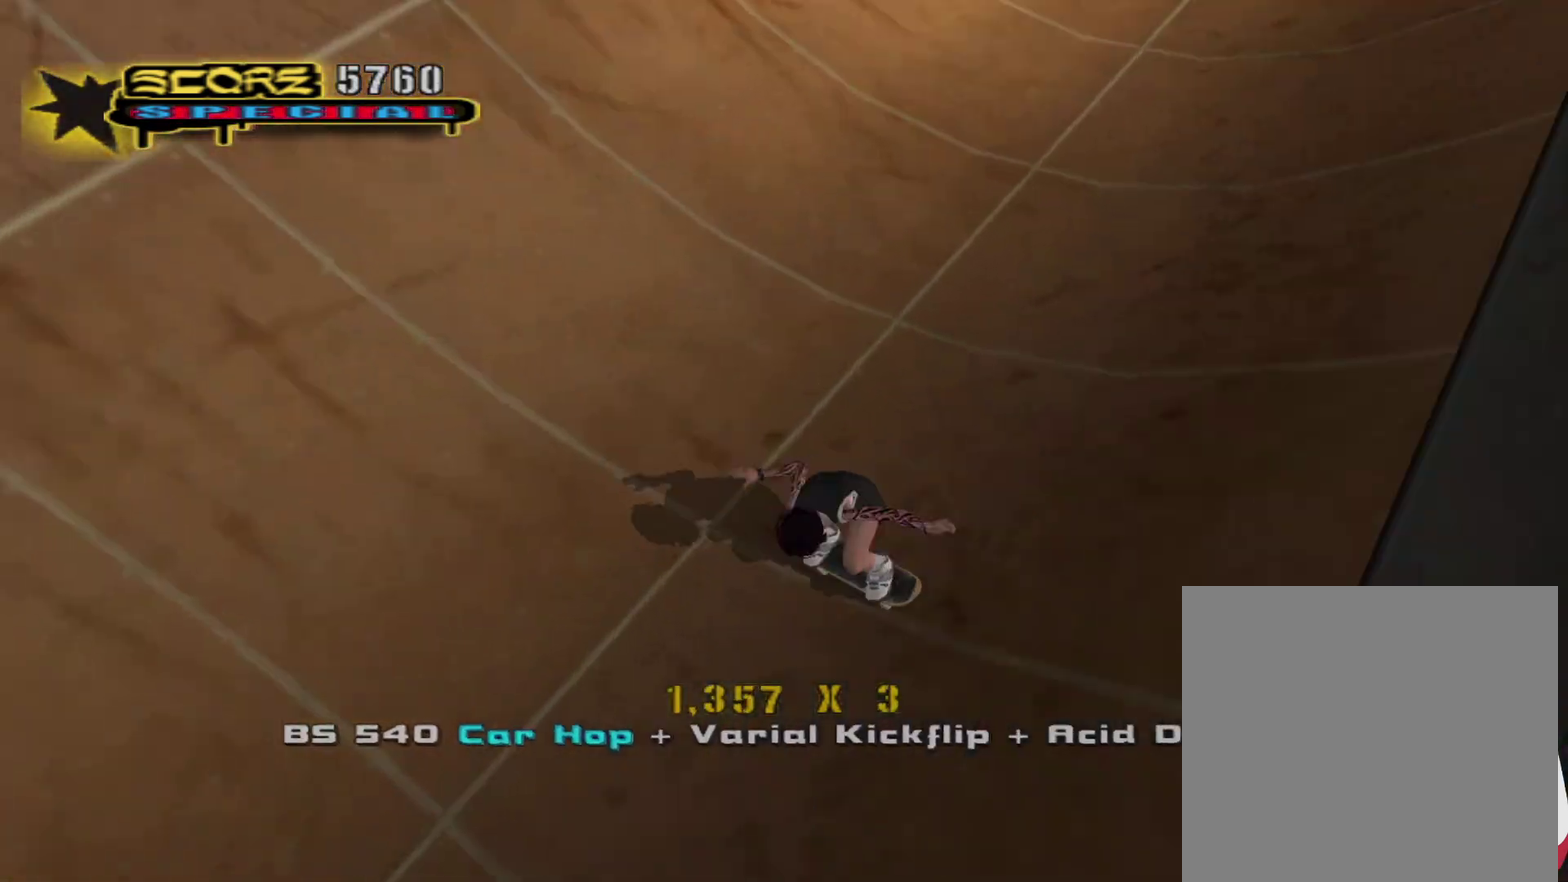
Gameplay with a controller (PlayStation layout); each line is a JSON object with the inputs held at the frame after it. "events" lists button and stick changes between this image and that frame as [ms after this image, input, new state], when the widget could be followed in between.
{"buttons": ["CROSS"], "left_stick": "center", "right_stick": "center", "events": [[67, "R2", "up"]]}
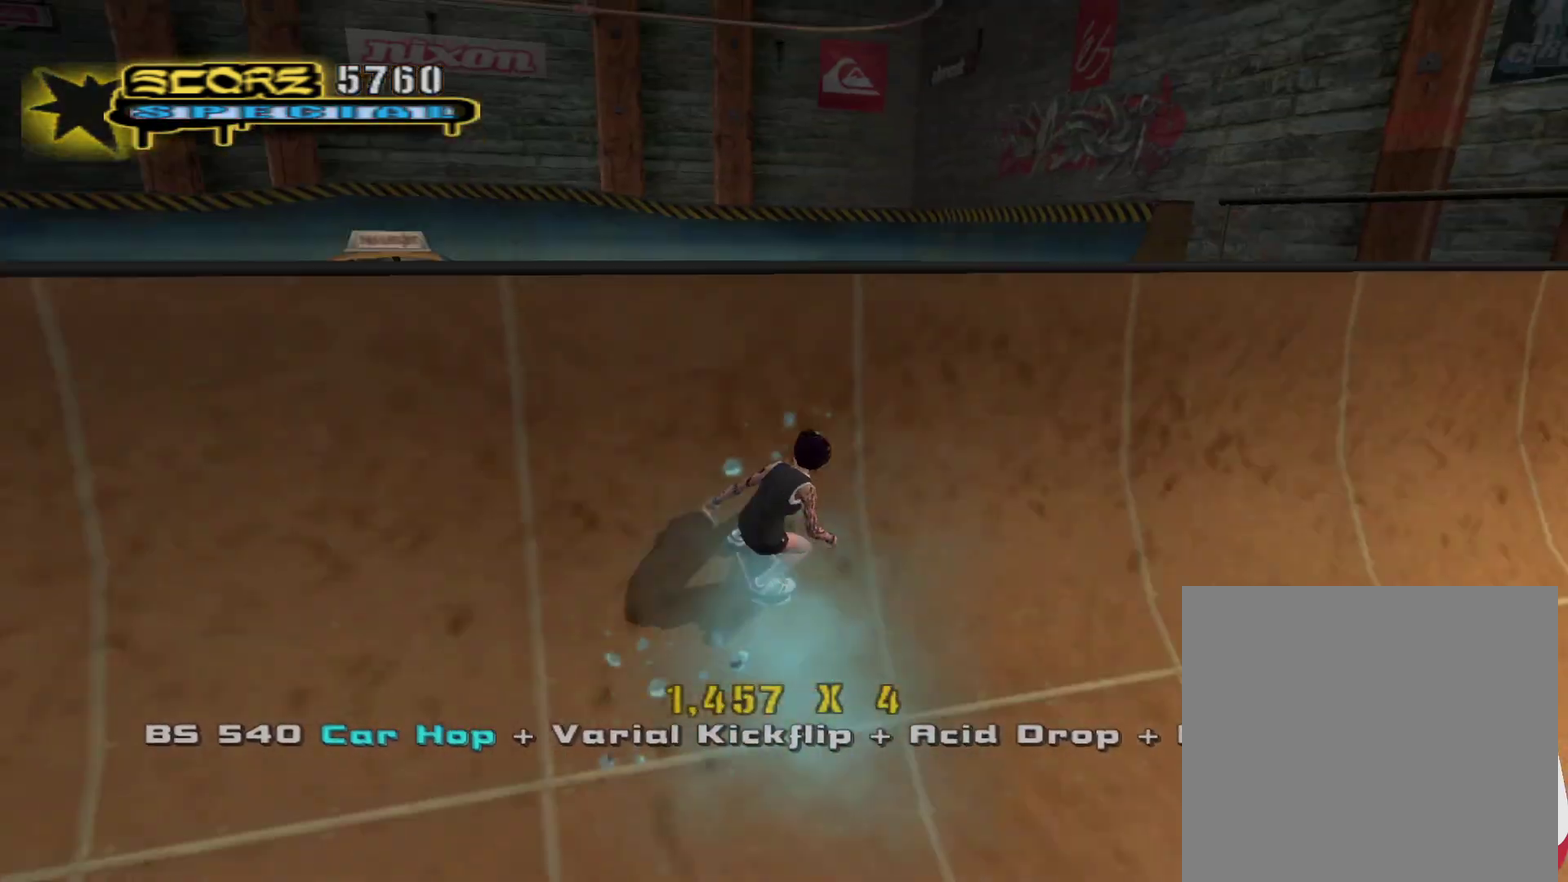
{"buttons": [], "left_stick": "left", "right_stick": "center", "events": [[50, "left_stick", "left"], [167, "CROSS", "up"], [300, "CROSS", "down"], [417, "CROSS", "up"]]}
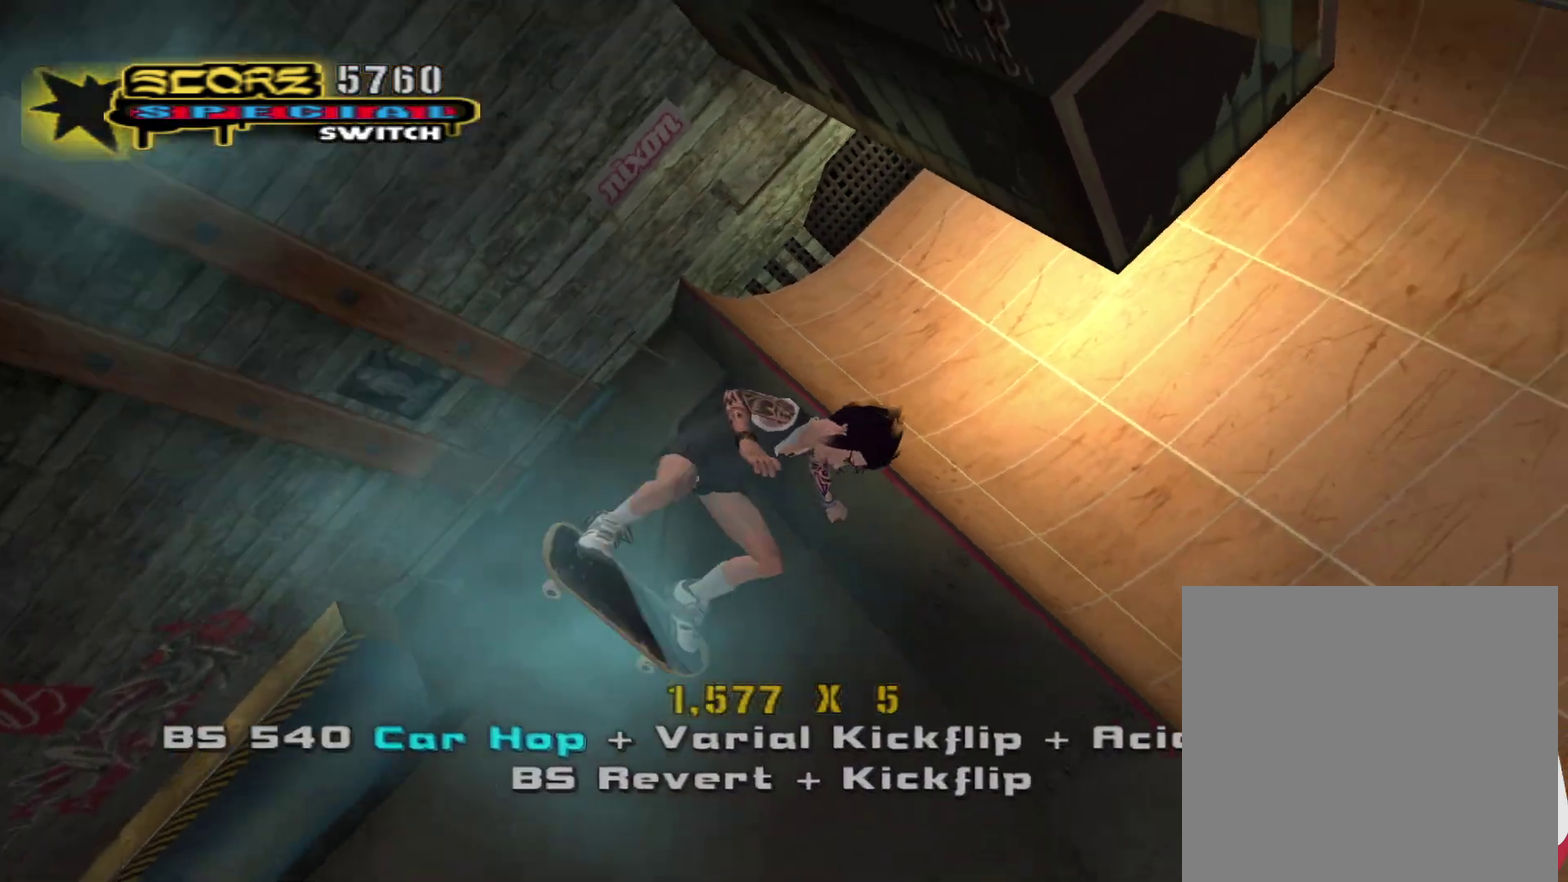
{"buttons": [], "left_stick": "left", "right_stick": "center", "events": []}
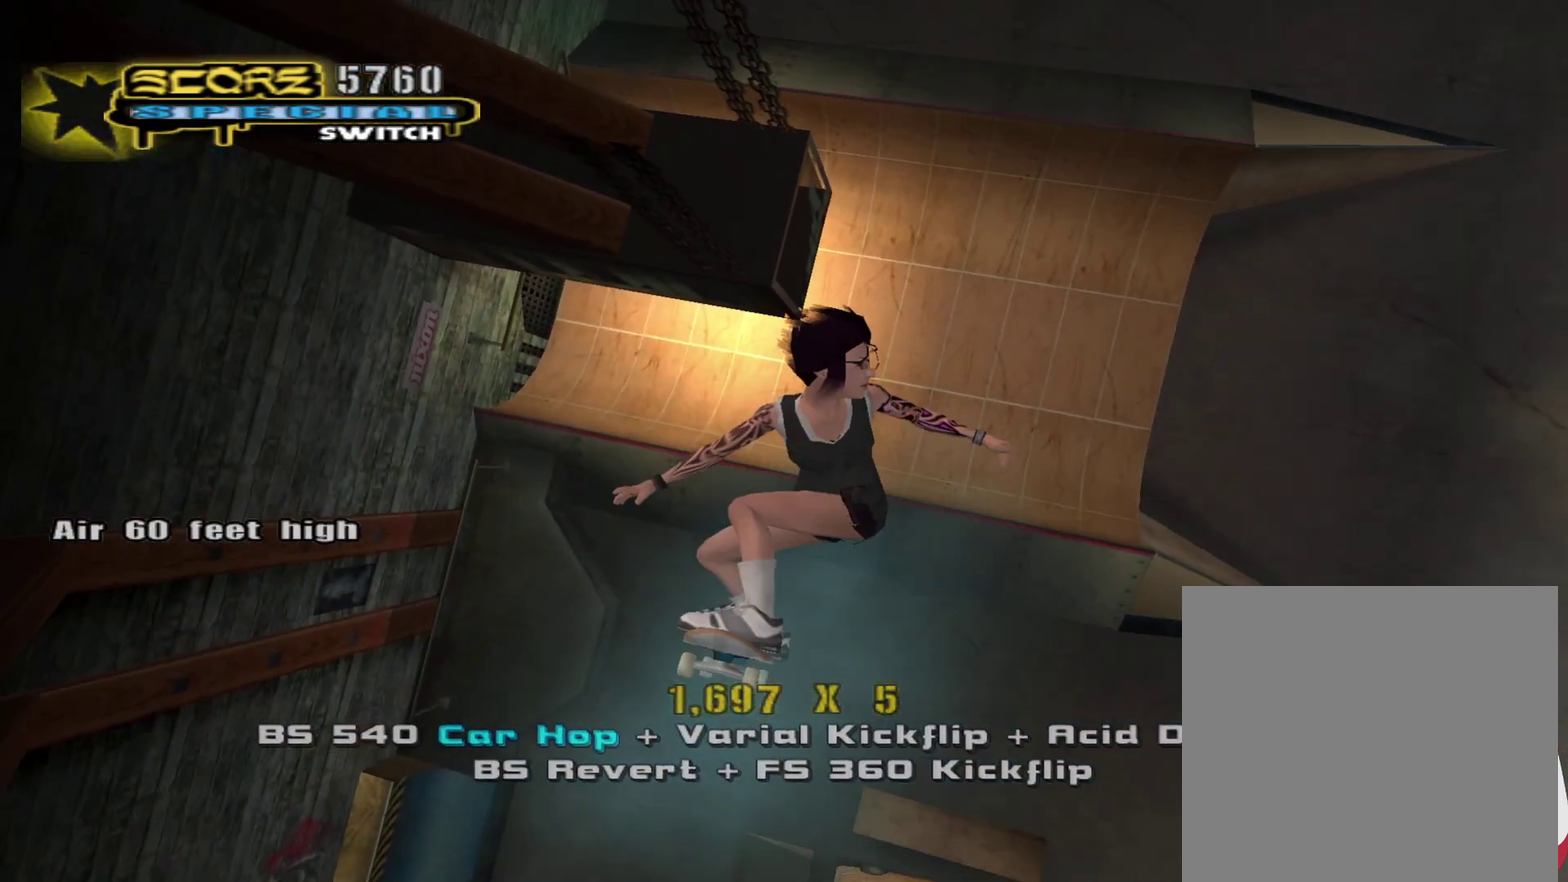
{"buttons": [], "left_stick": "left", "right_stick": "center", "events": []}
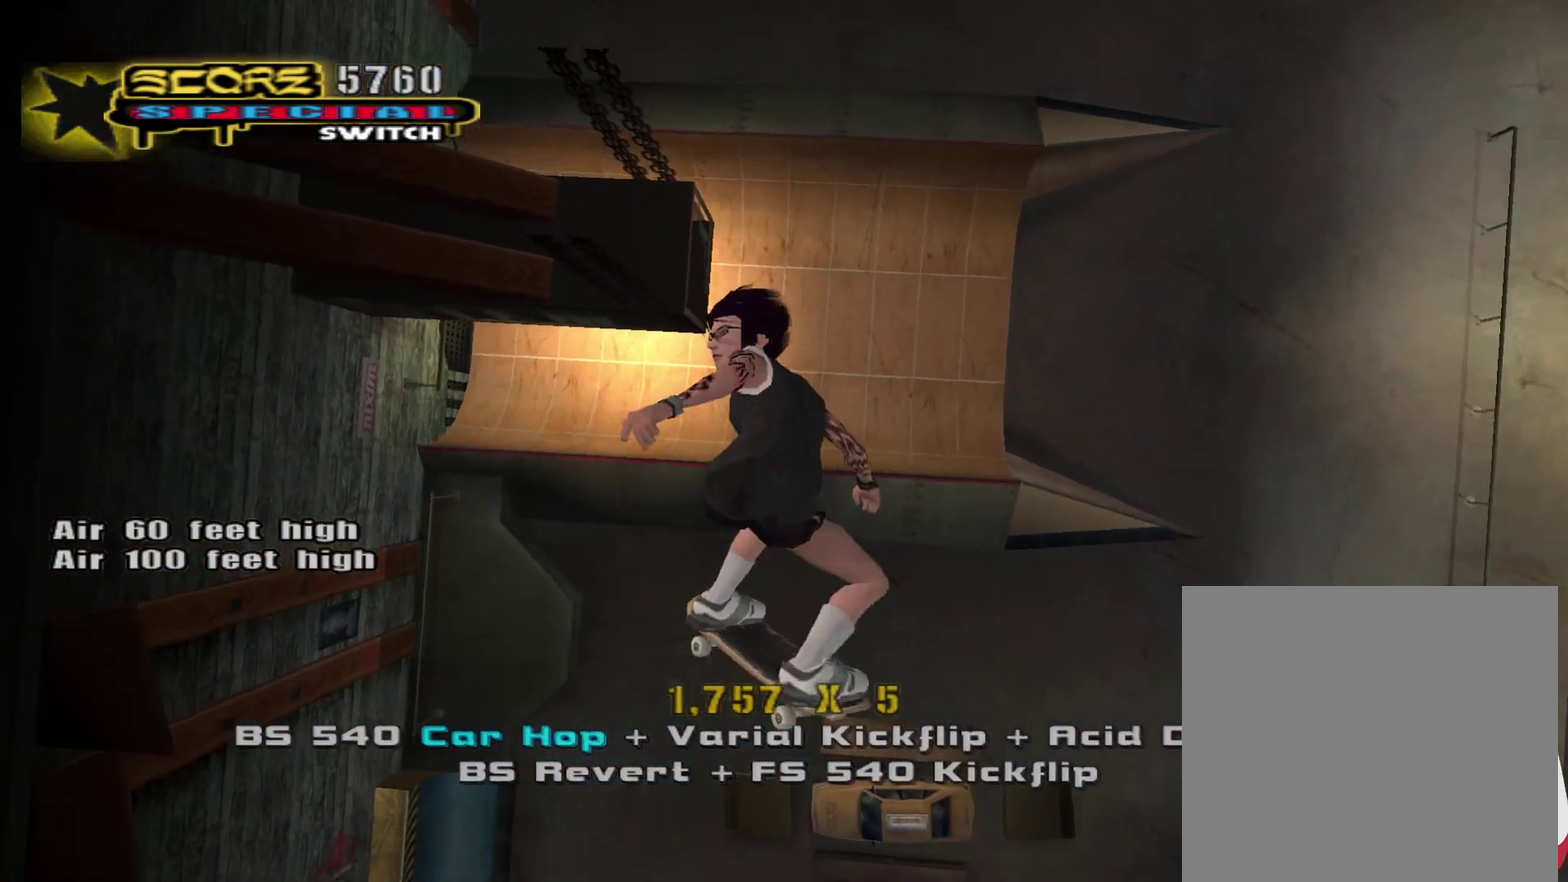
{"buttons": [], "left_stick": "left", "right_stick": "center", "events": []}
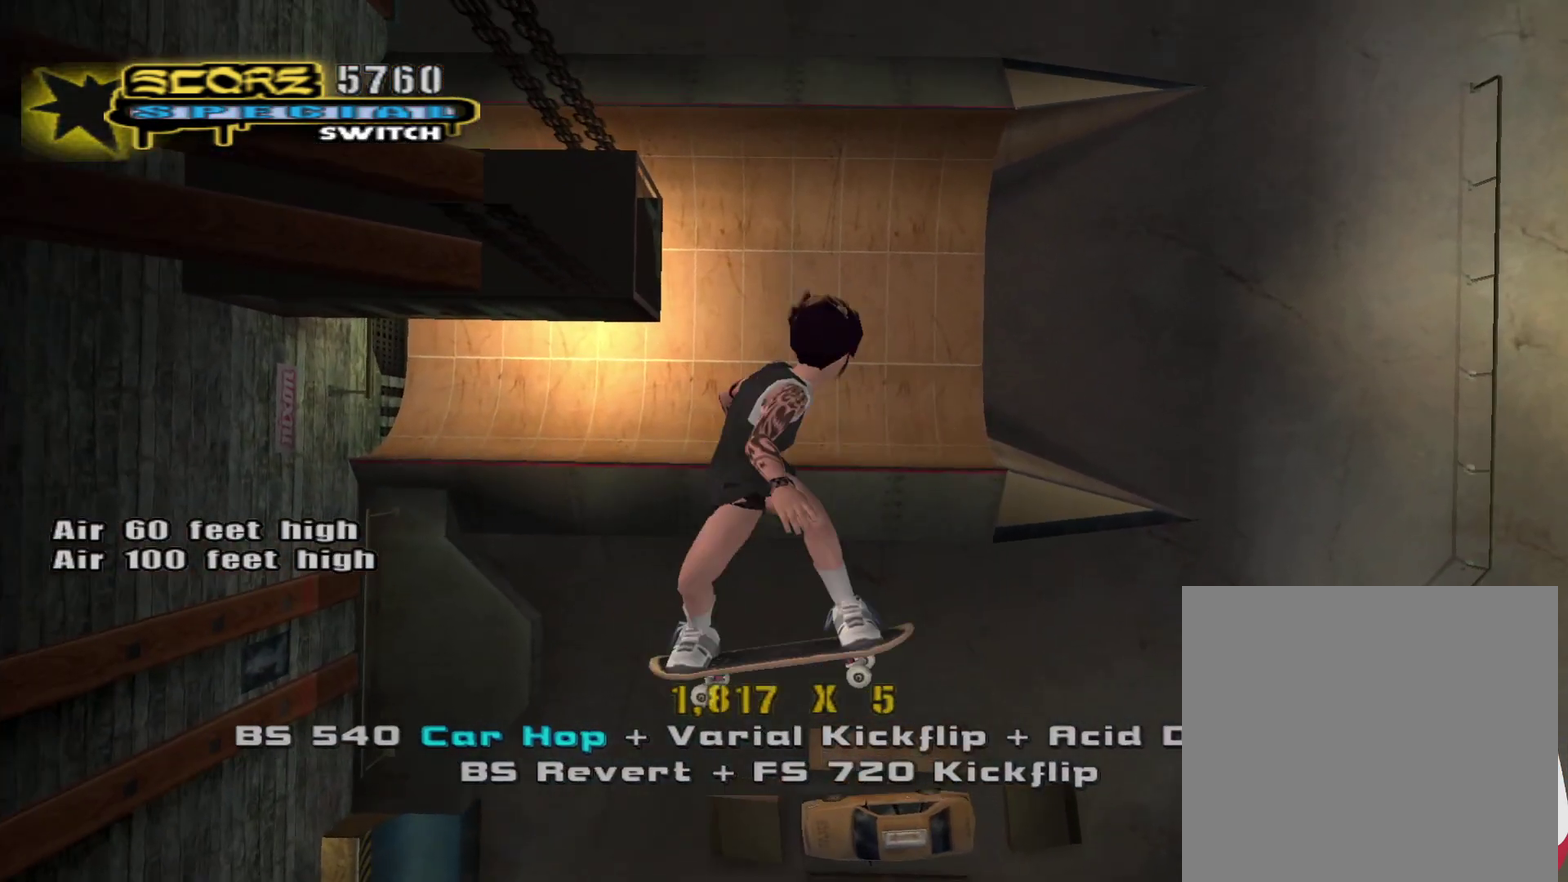
{"buttons": [], "left_stick": "left", "right_stick": "center", "events": []}
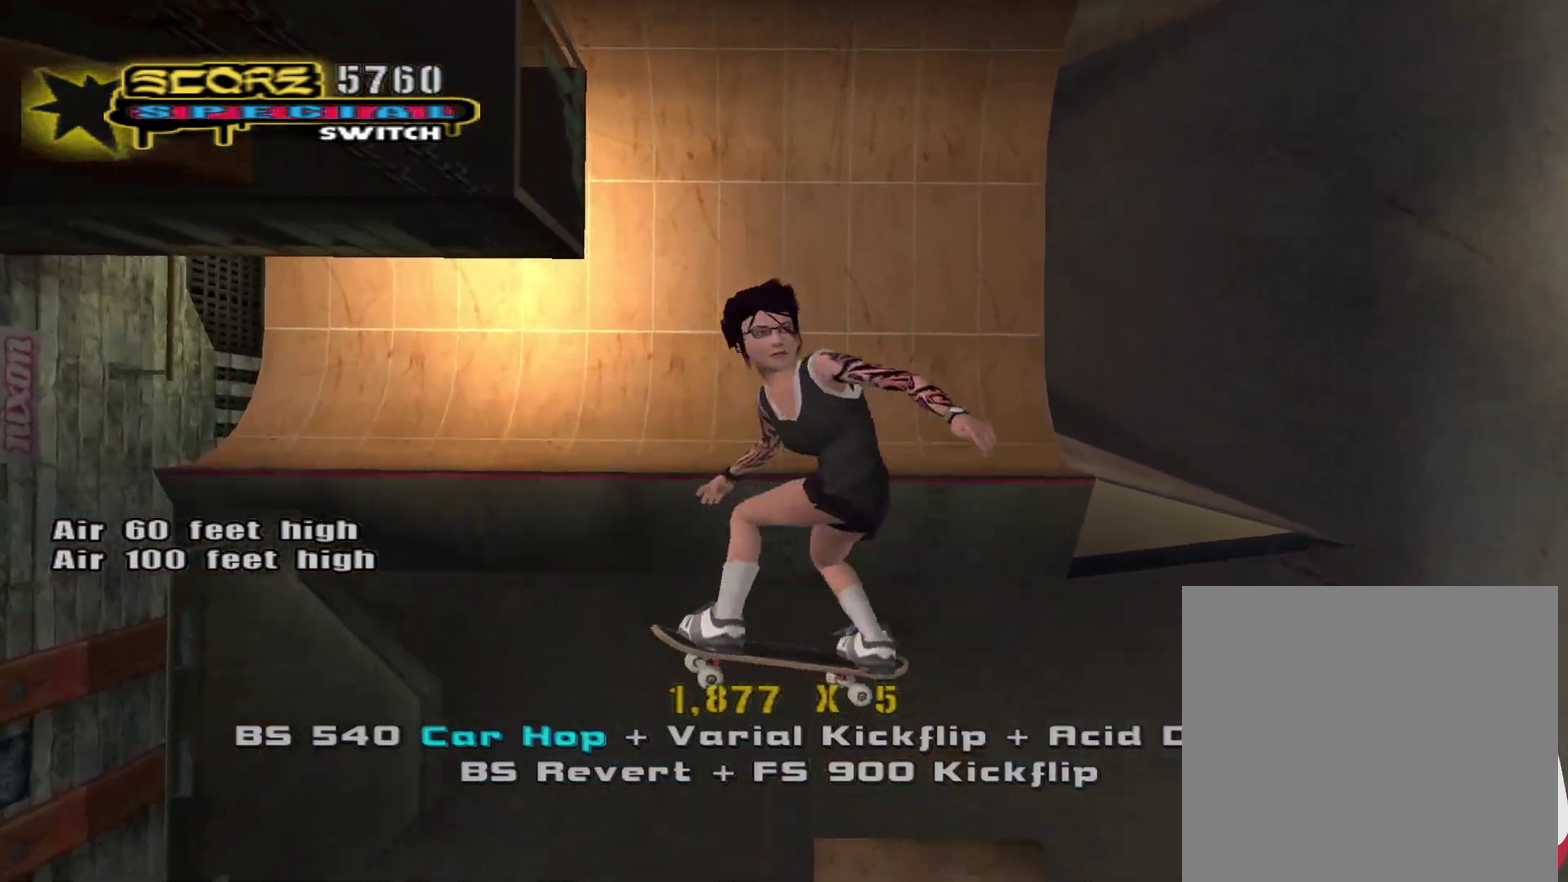
{"buttons": [], "left_stick": "left", "right_stick": "center", "events": []}
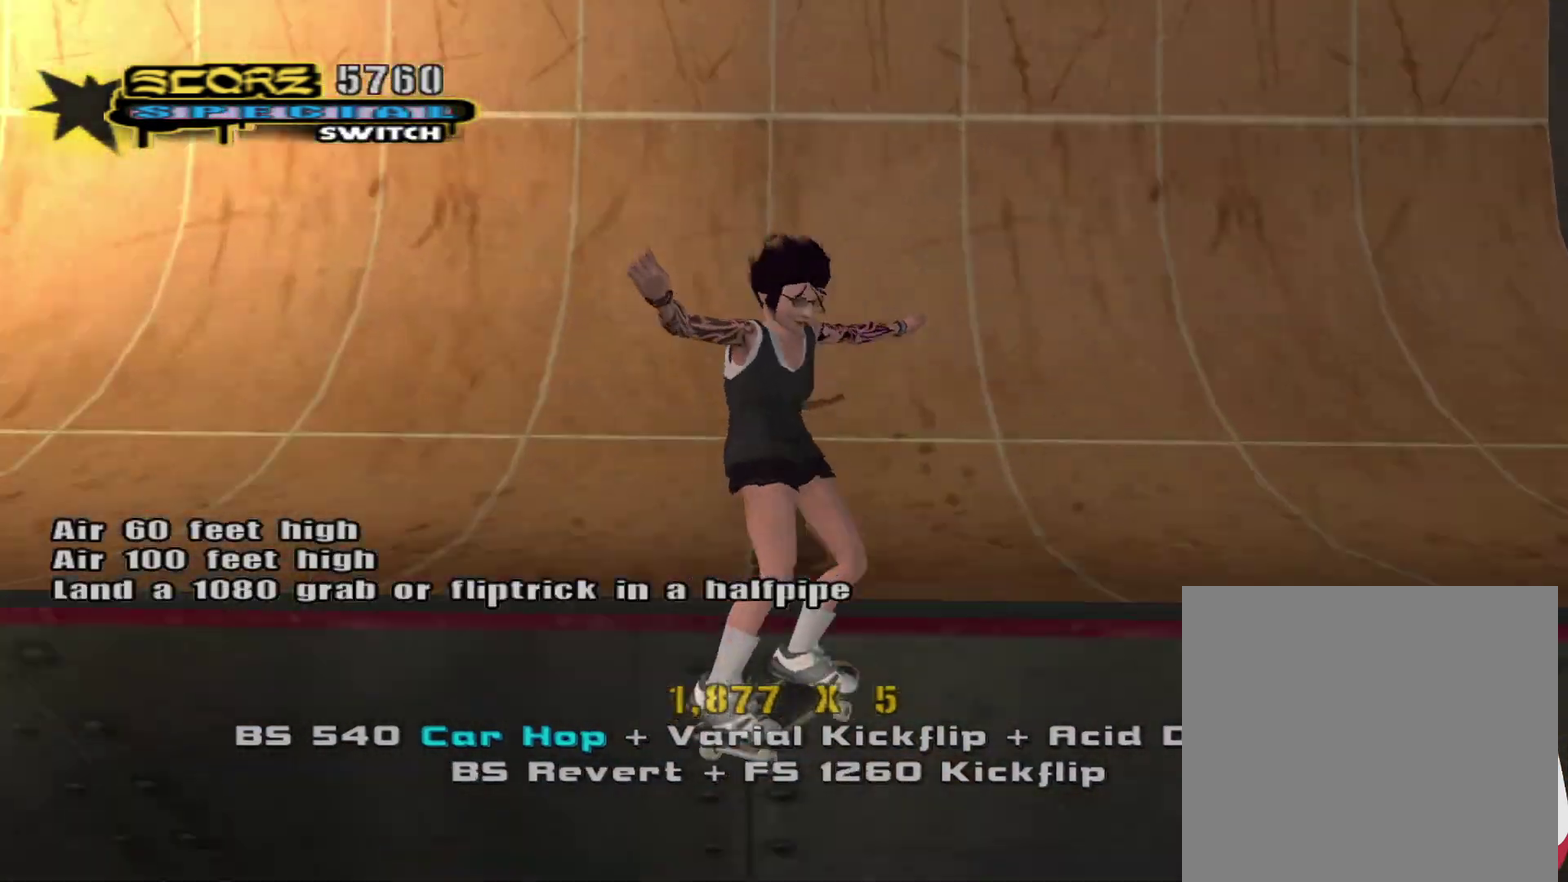
{"buttons": [], "left_stick": "center", "right_stick": "center", "events": [[83, "left_stick", "center"], [300, "L1", "down"], [300, "R1", "down"], [367, "L1", "up"], [383, "R1", "up"]]}
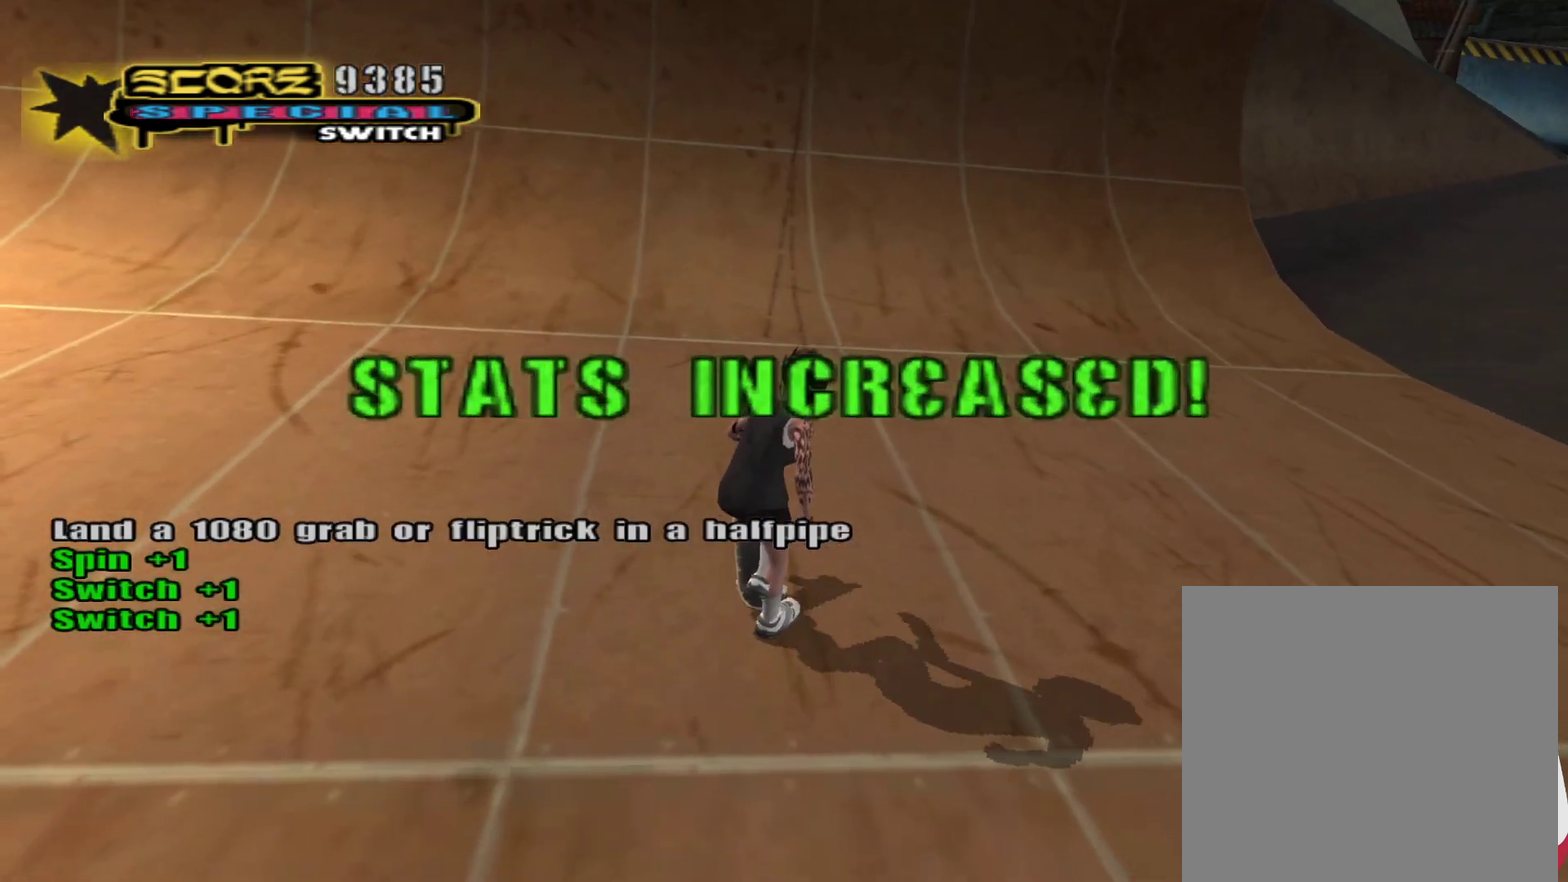
{"buttons": [], "left_stick": "center", "right_stick": "center", "events": [[200, "START", "down"], [283, "START", "up"], [433, "DPAD_UP", "down"], [483, "DPAD_UP", "up"]]}
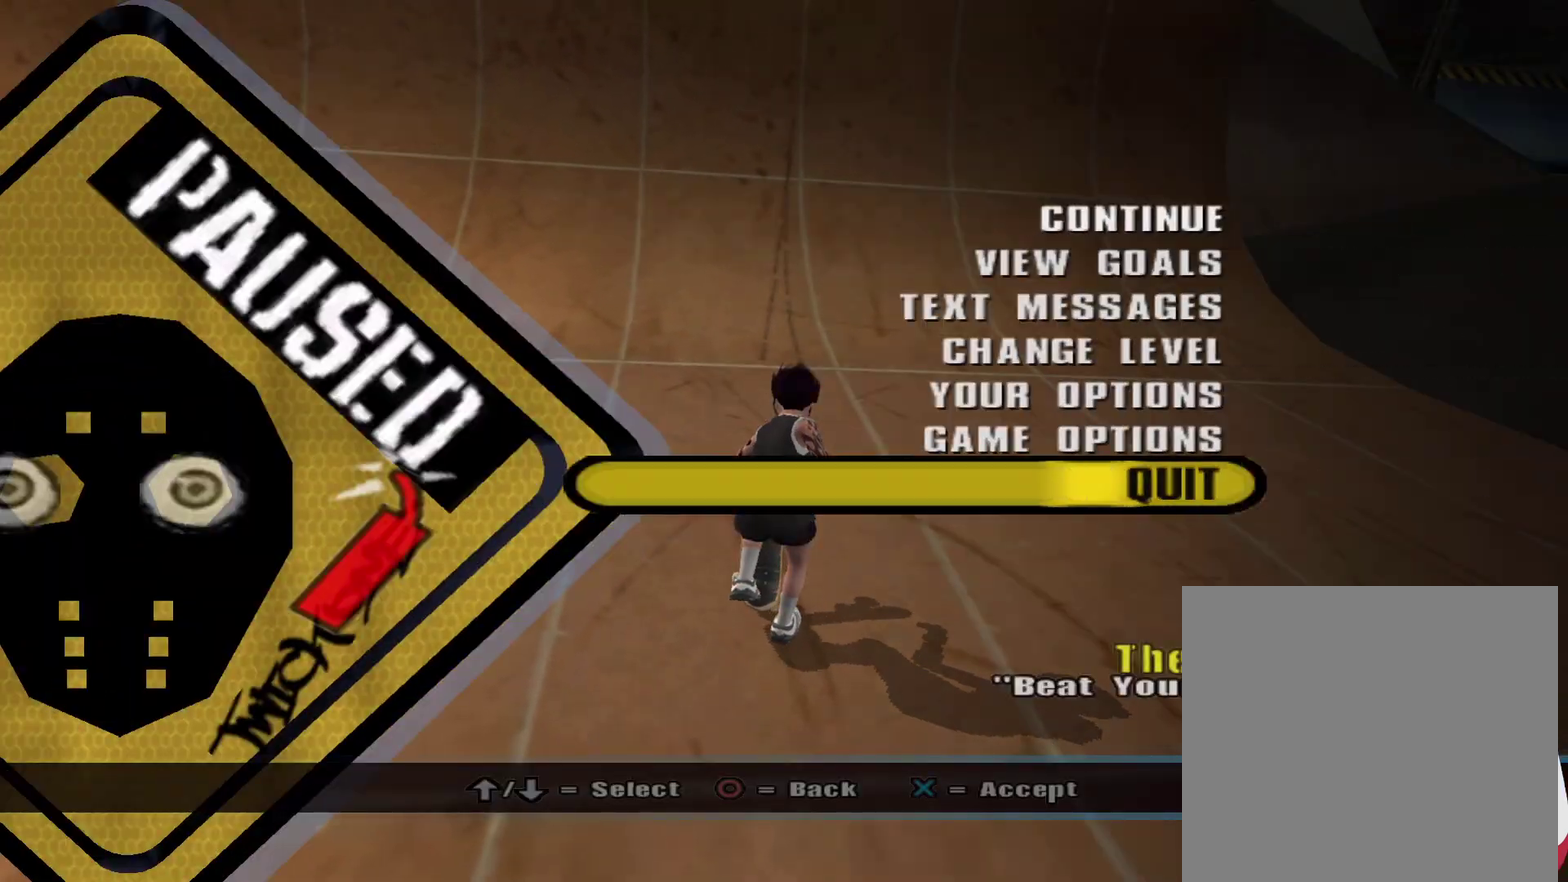
{"buttons": [], "left_stick": "center", "right_stick": "center", "events": [[67, "DPAD_UP", "down"], [133, "DPAD_UP", "up"], [217, "DPAD_UP", "down"], [283, "DPAD_UP", "up"], [317, "CROSS", "down"], [367, "CROSS", "up"]]}
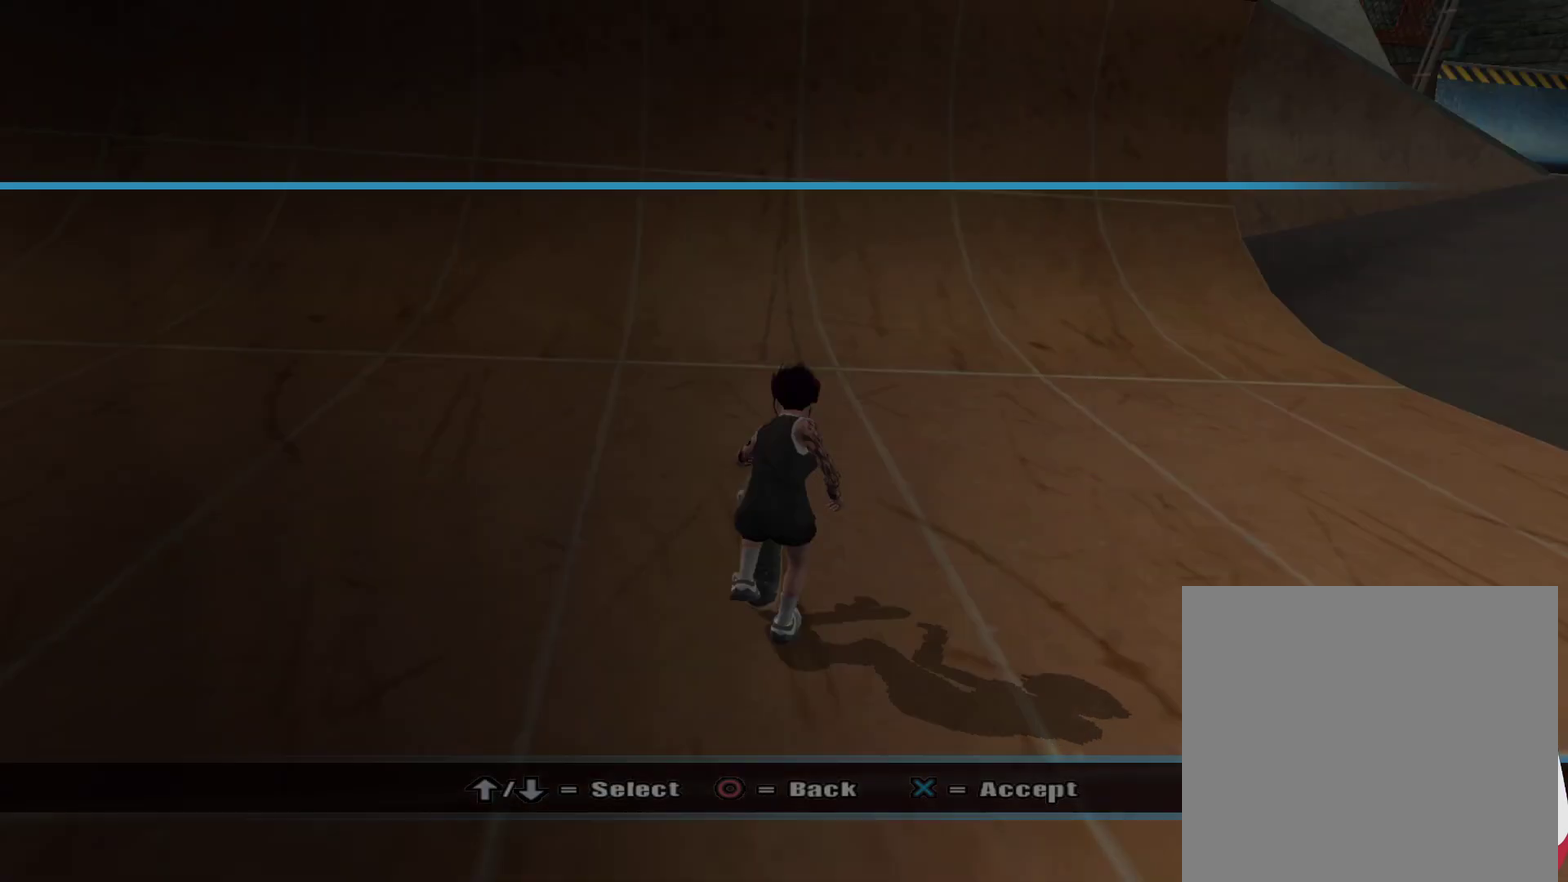
{"buttons": [], "left_stick": "center", "right_stick": "center", "events": [[233, "DPAD_UP", "down"], [283, "CROSS", "down"], [300, "DPAD_UP", "up"], [367, "CROSS", "up"]]}
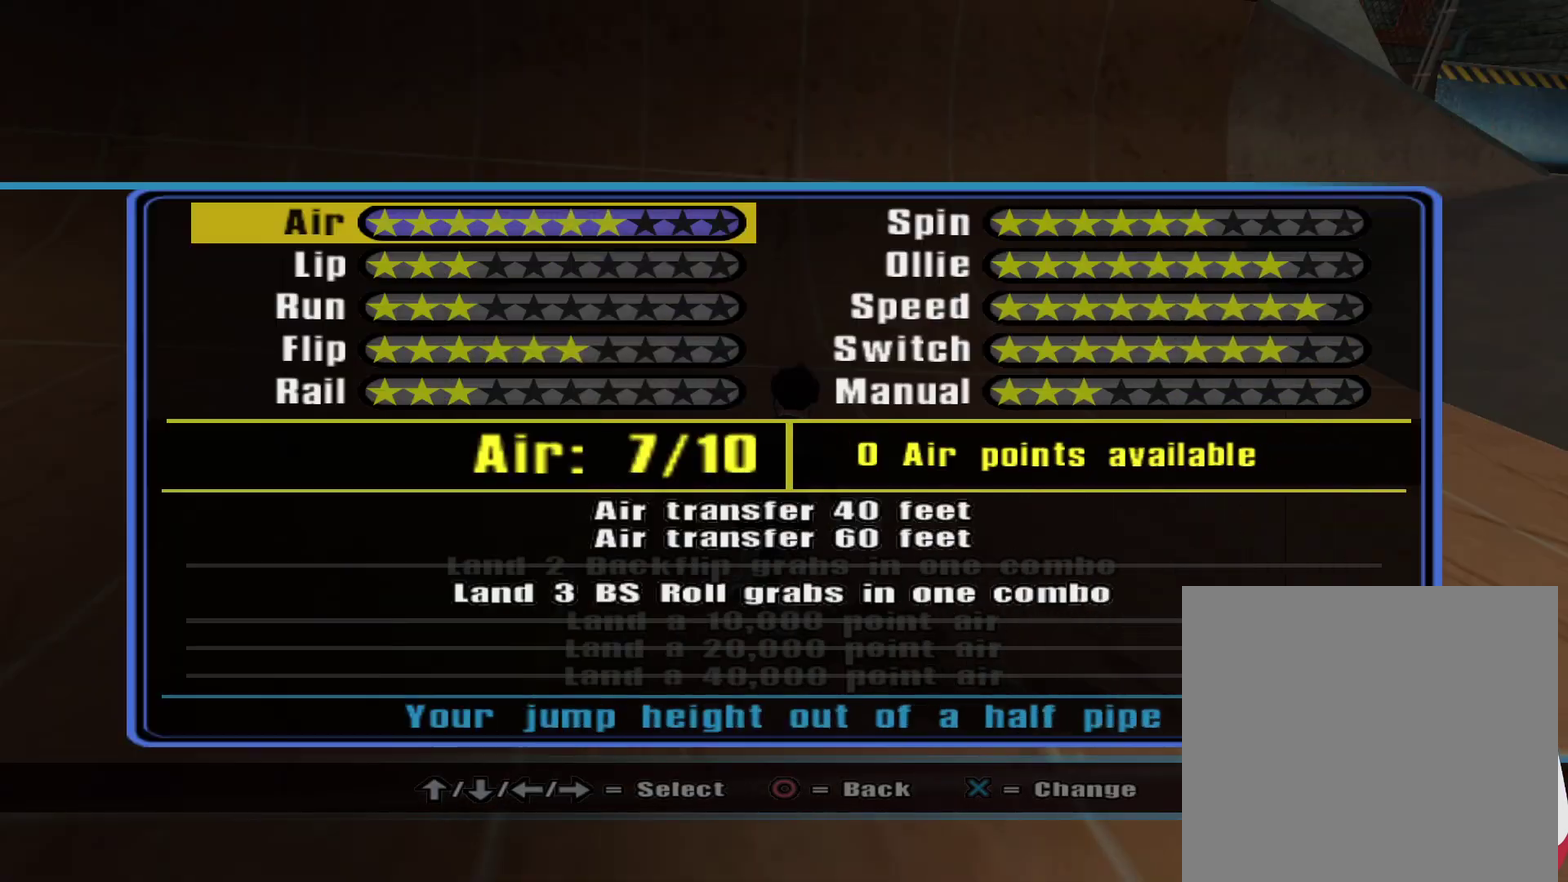
{"buttons": ["DPAD_DOWN"], "left_stick": "center", "right_stick": "center", "events": [[133, "DPAD_RIGHT", "down"], [200, "DPAD_RIGHT", "up"], [317, "DPAD_DOWN", "down"], [400, "DPAD_DOWN", "up"], [483, "DPAD_DOWN", "down"]]}
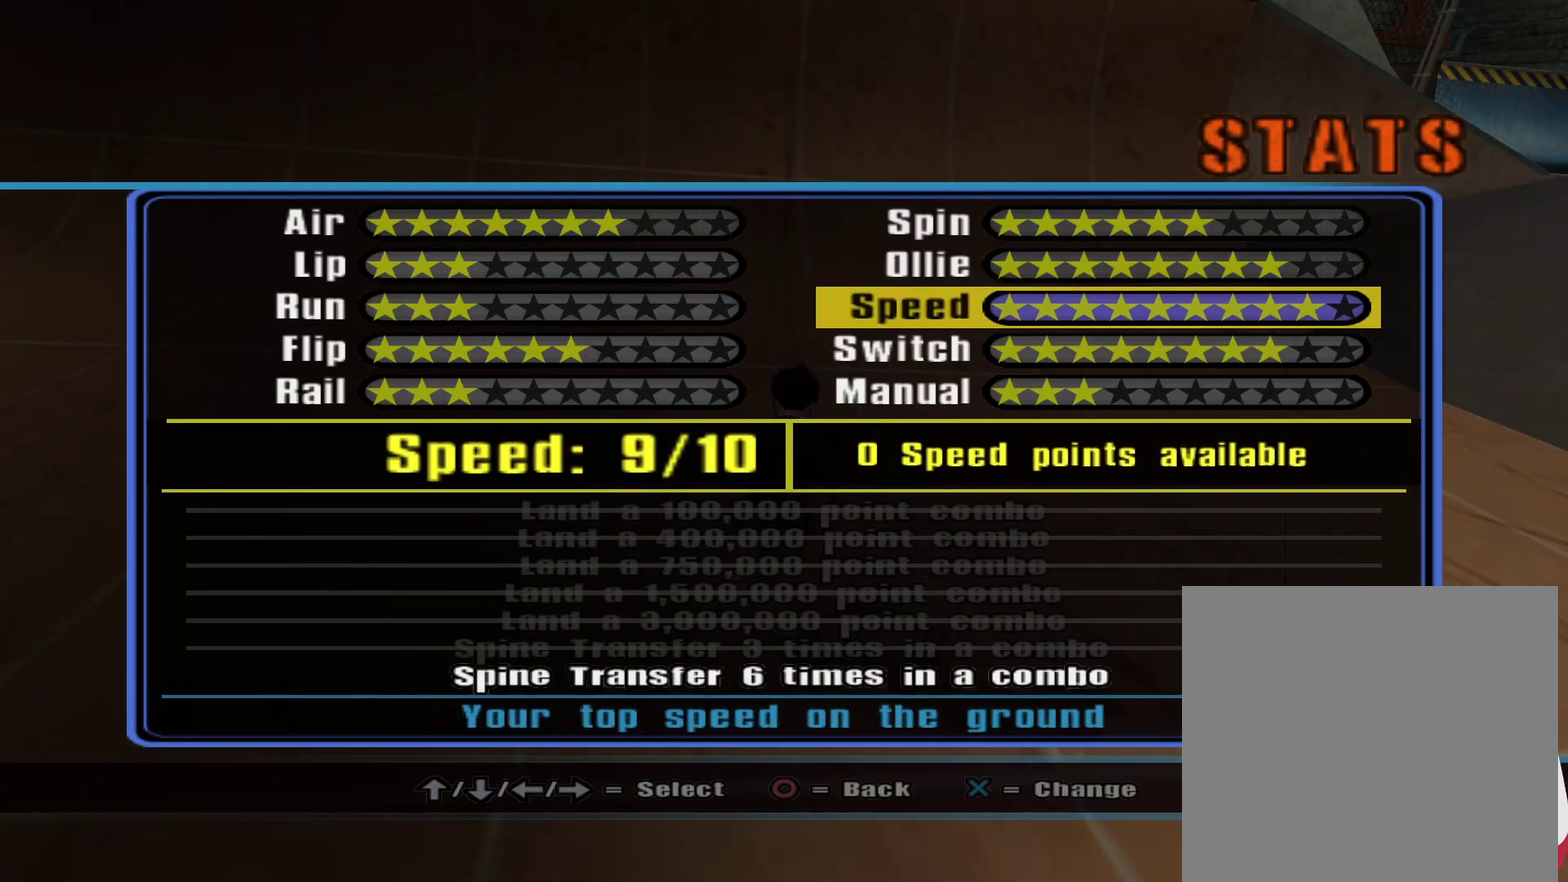
{"buttons": [], "left_stick": "center", "right_stick": "center", "events": [[83, "DPAD_DOWN", "up"], [267, "DPAD_DOWN", "down"], [367, "DPAD_DOWN", "up"]]}
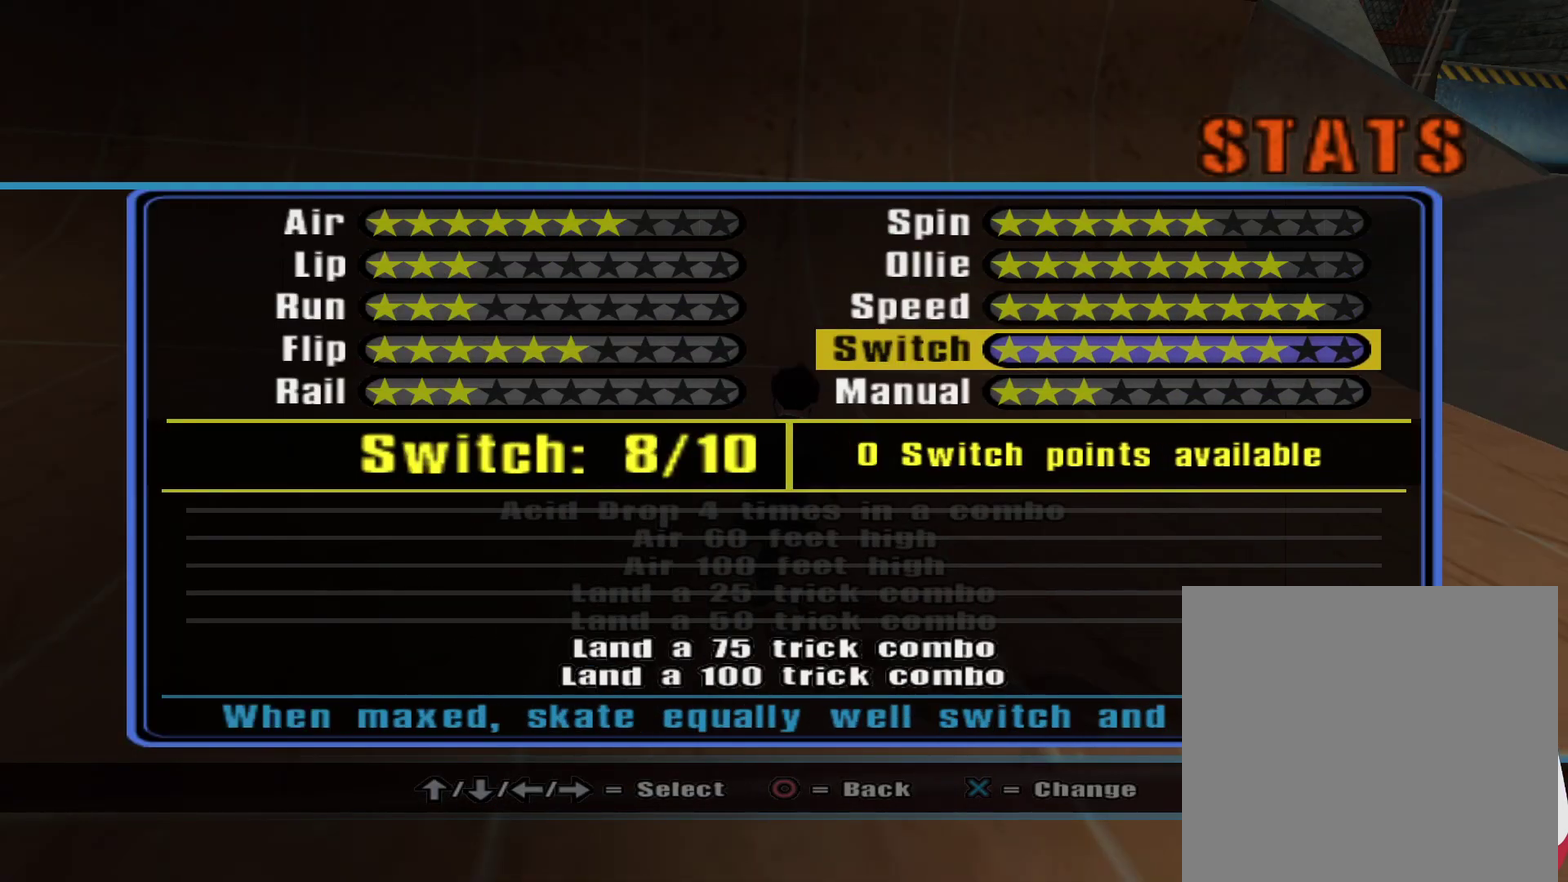
{"buttons": ["CIRCLE"], "left_stick": "center", "right_stick": "center", "events": [[433, "CIRCLE", "down"]]}
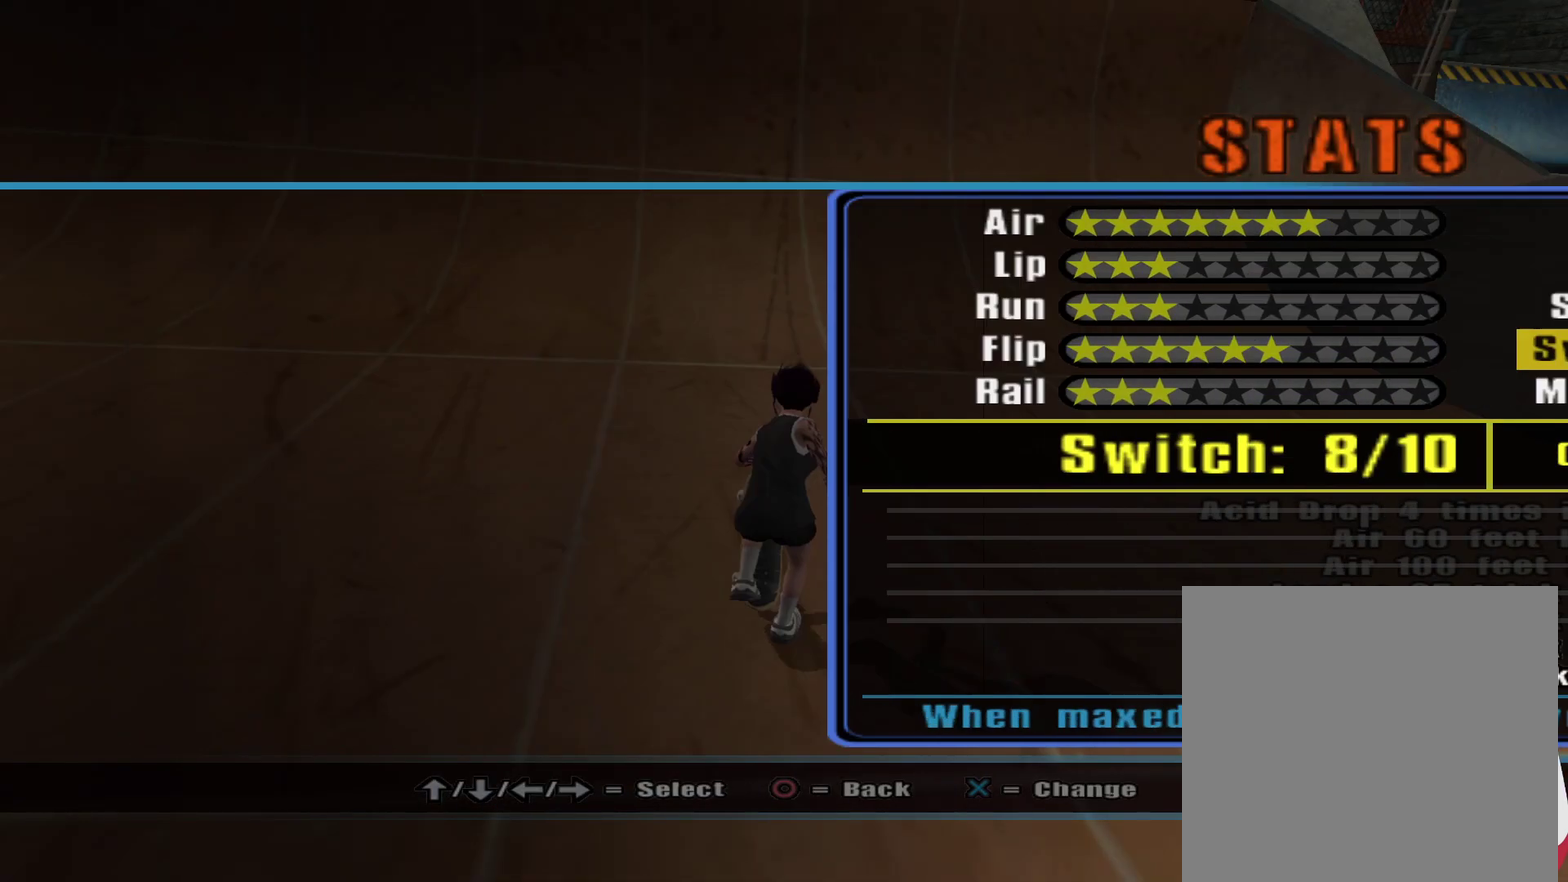
{"buttons": [], "left_stick": "center", "right_stick": "center", "events": [[33, "CIRCLE", "up"], [350, "CIRCLE", "down"], [467, "CIRCLE", "up"]]}
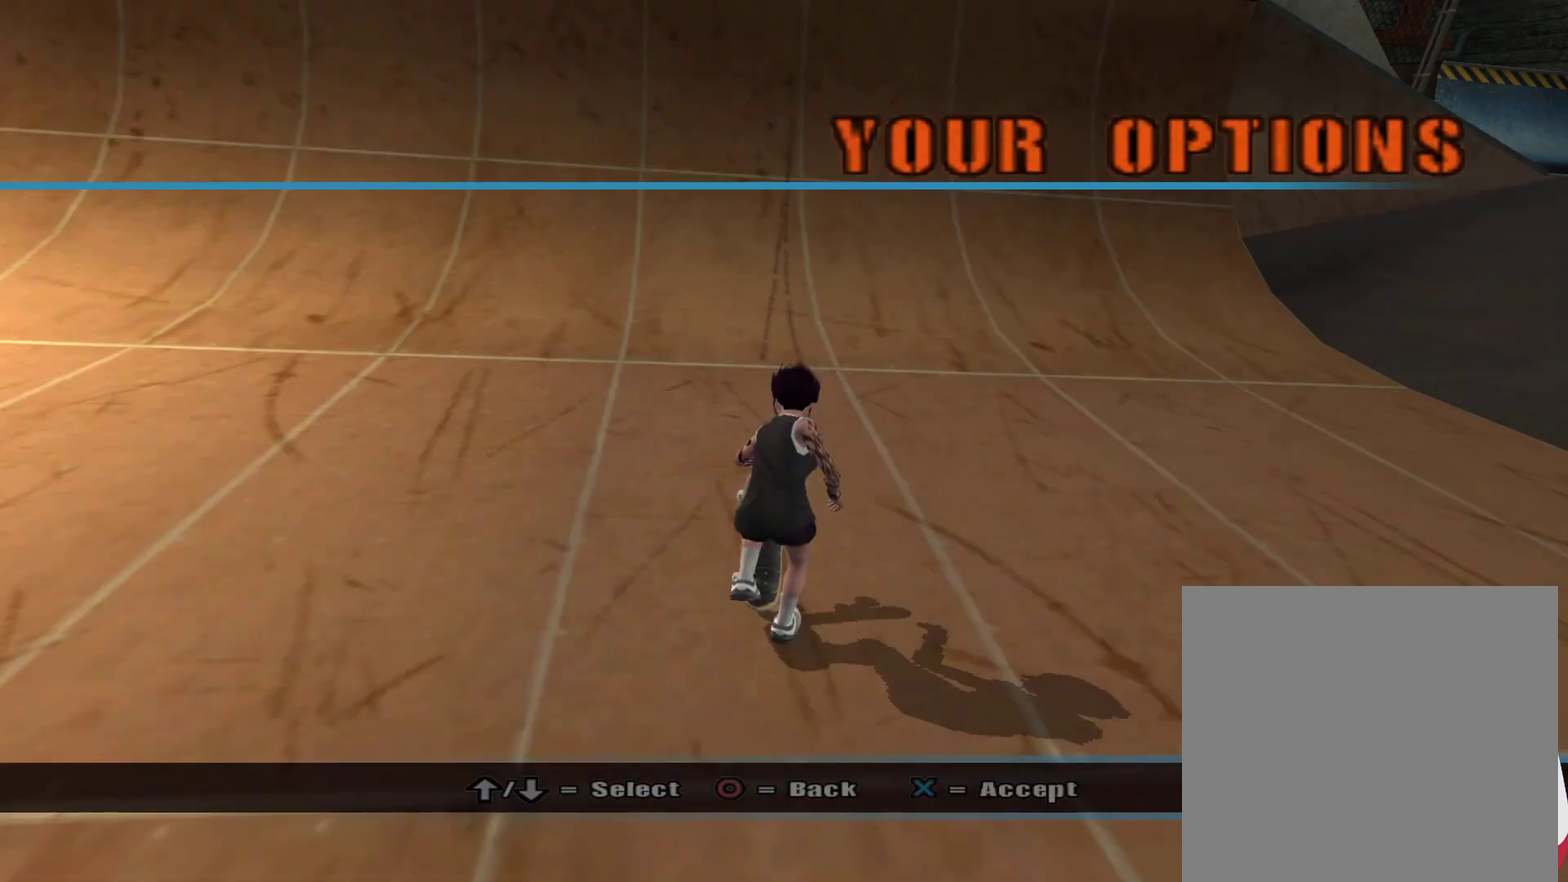
{"buttons": ["CROSS"], "left_stick": "up", "right_stick": "center", "events": [[267, "CIRCLE", "down"], [383, "CIRCLE", "up"], [467, "CROSS", "down"], [483, "left_stick", "up"]]}
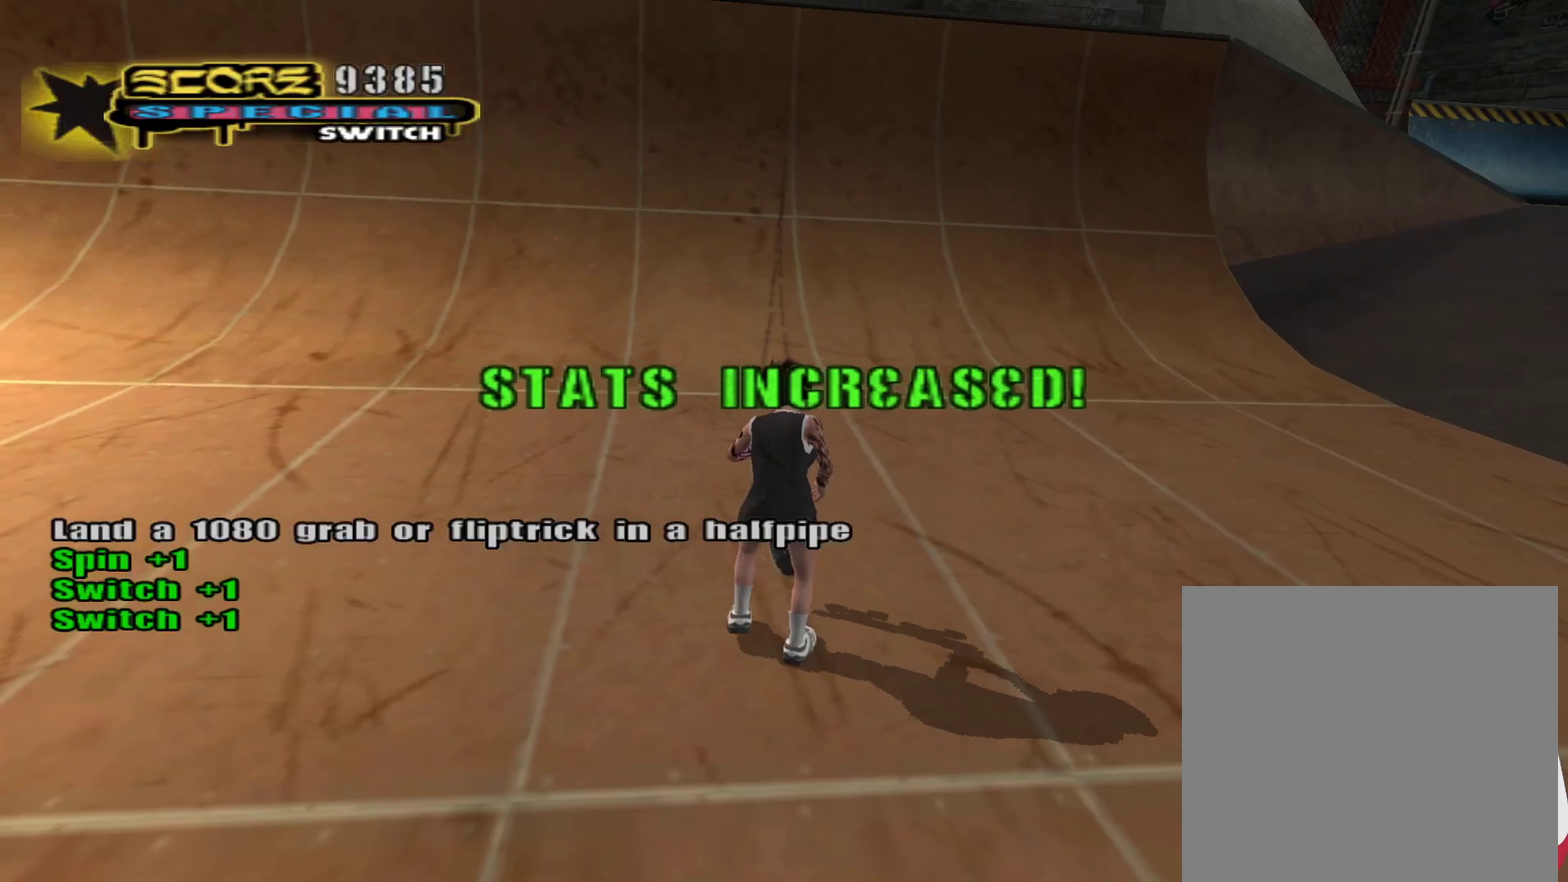
{"buttons": ["CROSS"], "left_stick": "center", "right_stick": "center", "events": [[167, "L1", "down"], [183, "R1", "down"], [300, "L1", "up"], [300, "R1", "up"], [317, "left_stick", "center"]]}
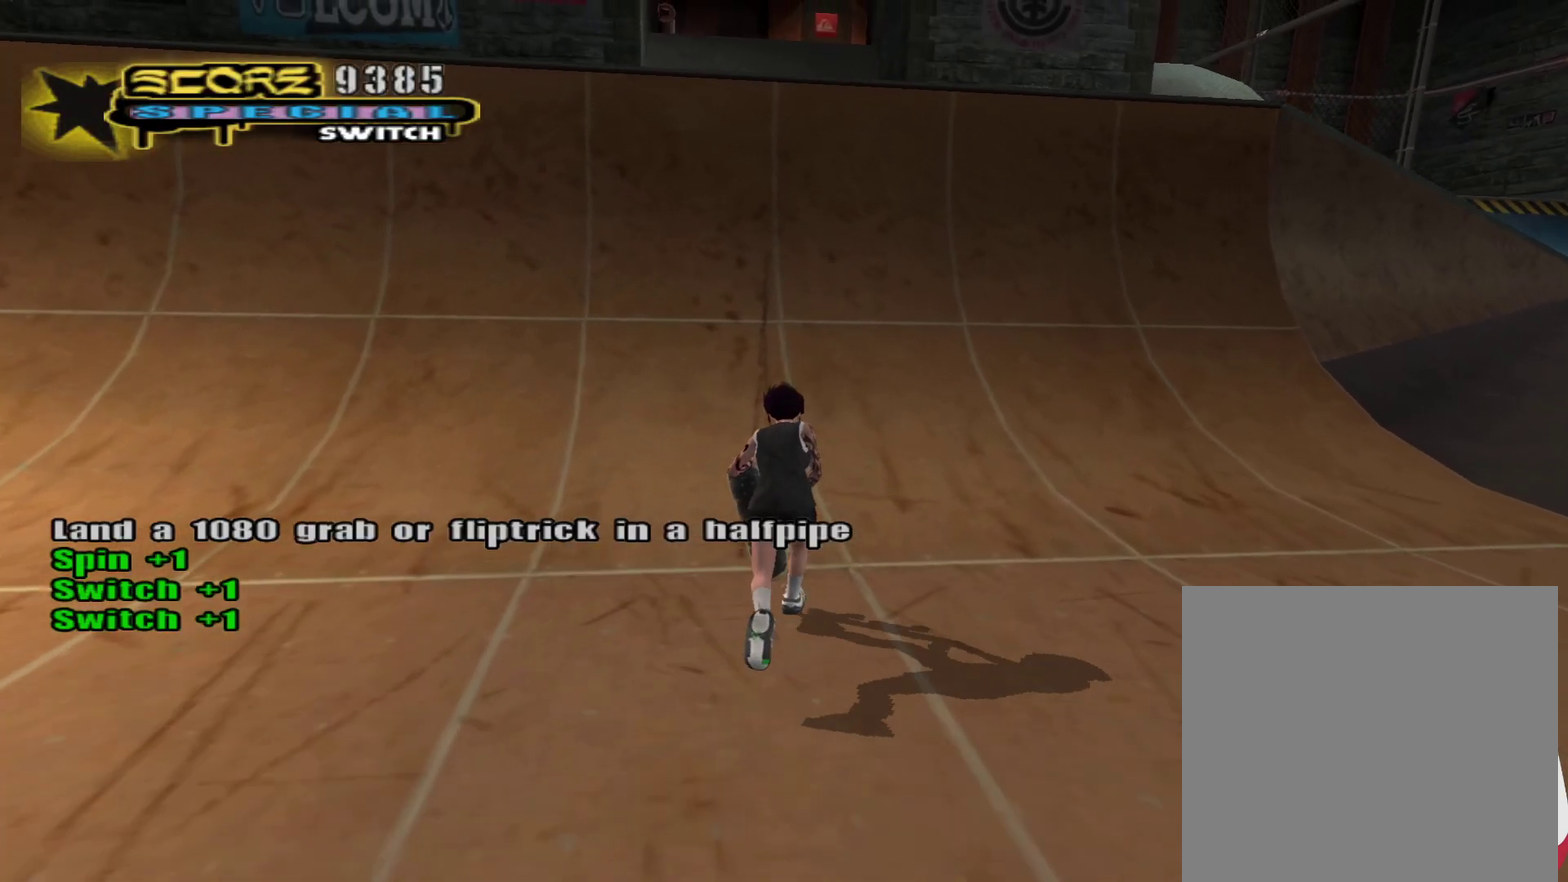
{"buttons": ["R1", "R2"], "left_stick": "up-right", "right_stick": "center", "events": [[50, "left_stick", "up"], [133, "left_stick", "center"], [233, "left_stick", "up"], [333, "left_stick", "center"], [417, "left_stick", "up-right"], [467, "CROSS", "up"], [500, "R1", "down"], [500, "R2", "down"]]}
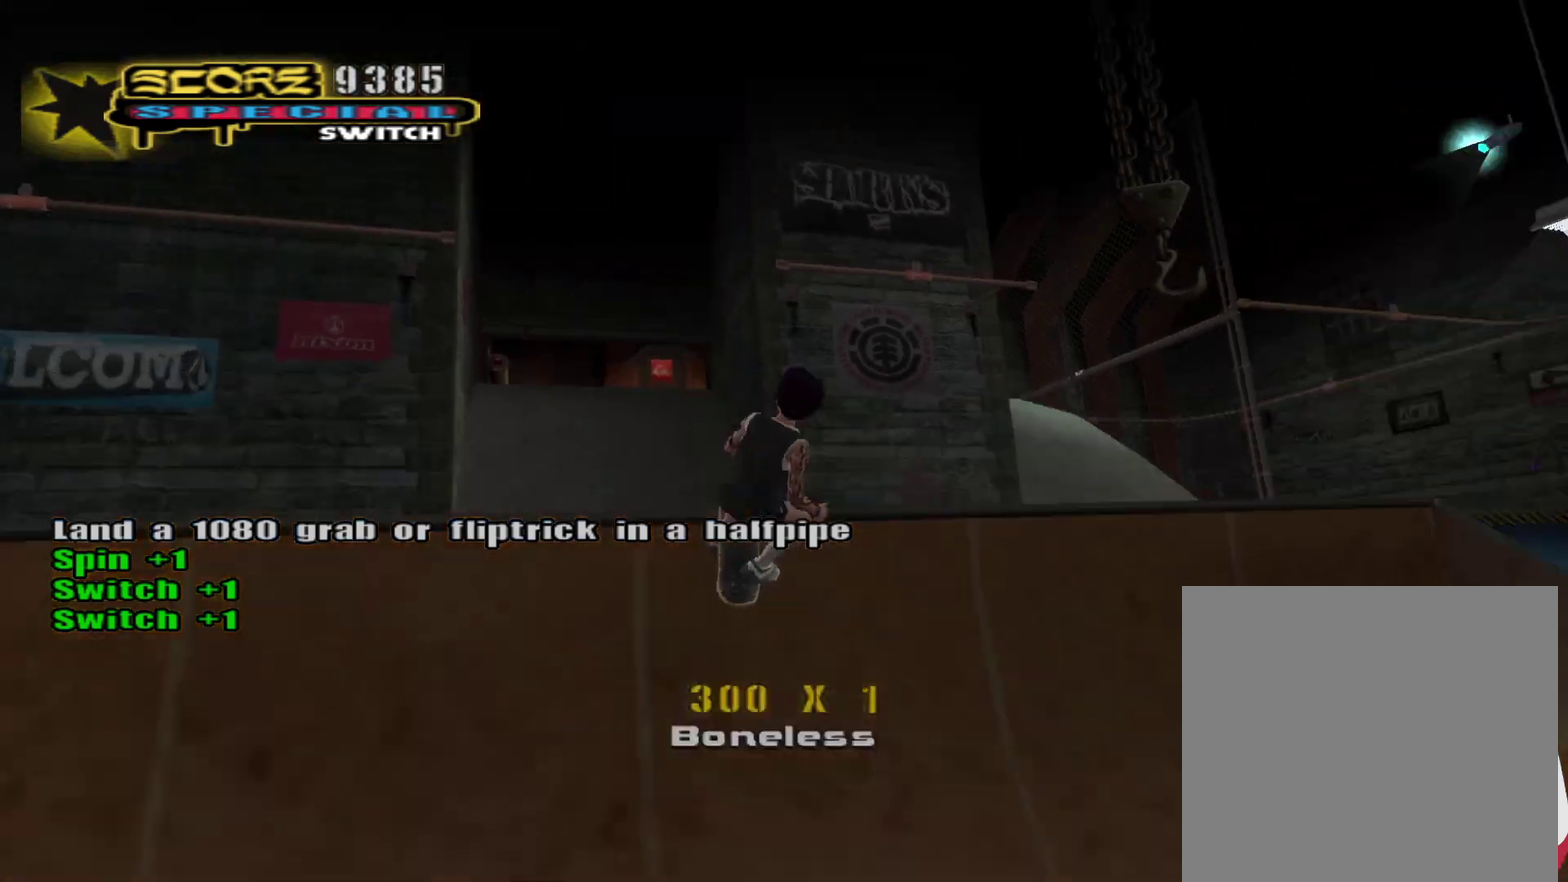
{"buttons": ["SQUARE", "R1", "R2"], "left_stick": "down-right", "right_stick": "center", "events": [[33, "CIRCLE", "down"], [117, "CIRCLE", "up"], [200, "CIRCLE", "down"], [200, "left_stick", "down-right"], [300, "CIRCLE", "up"], [467, "SQUARE", "down"]]}
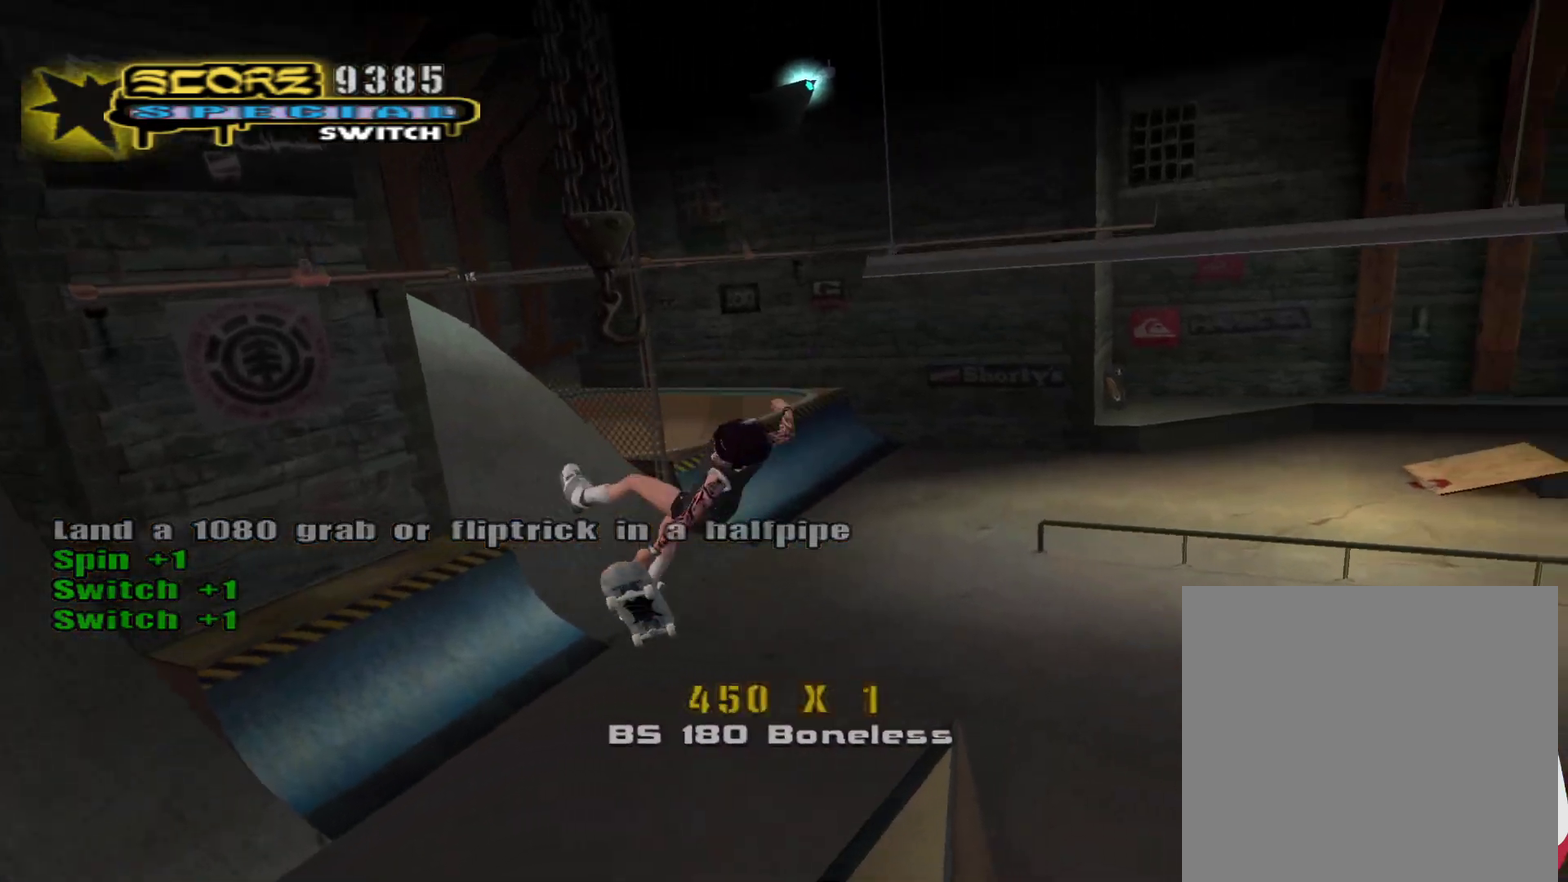
{"buttons": ["R1"], "left_stick": "center", "right_stick": "center", "events": [[50, "SQUARE", "up"], [117, "R2", "up"], [133, "SQUARE", "down"], [233, "SQUARE", "up"], [383, "left_stick", "center"]]}
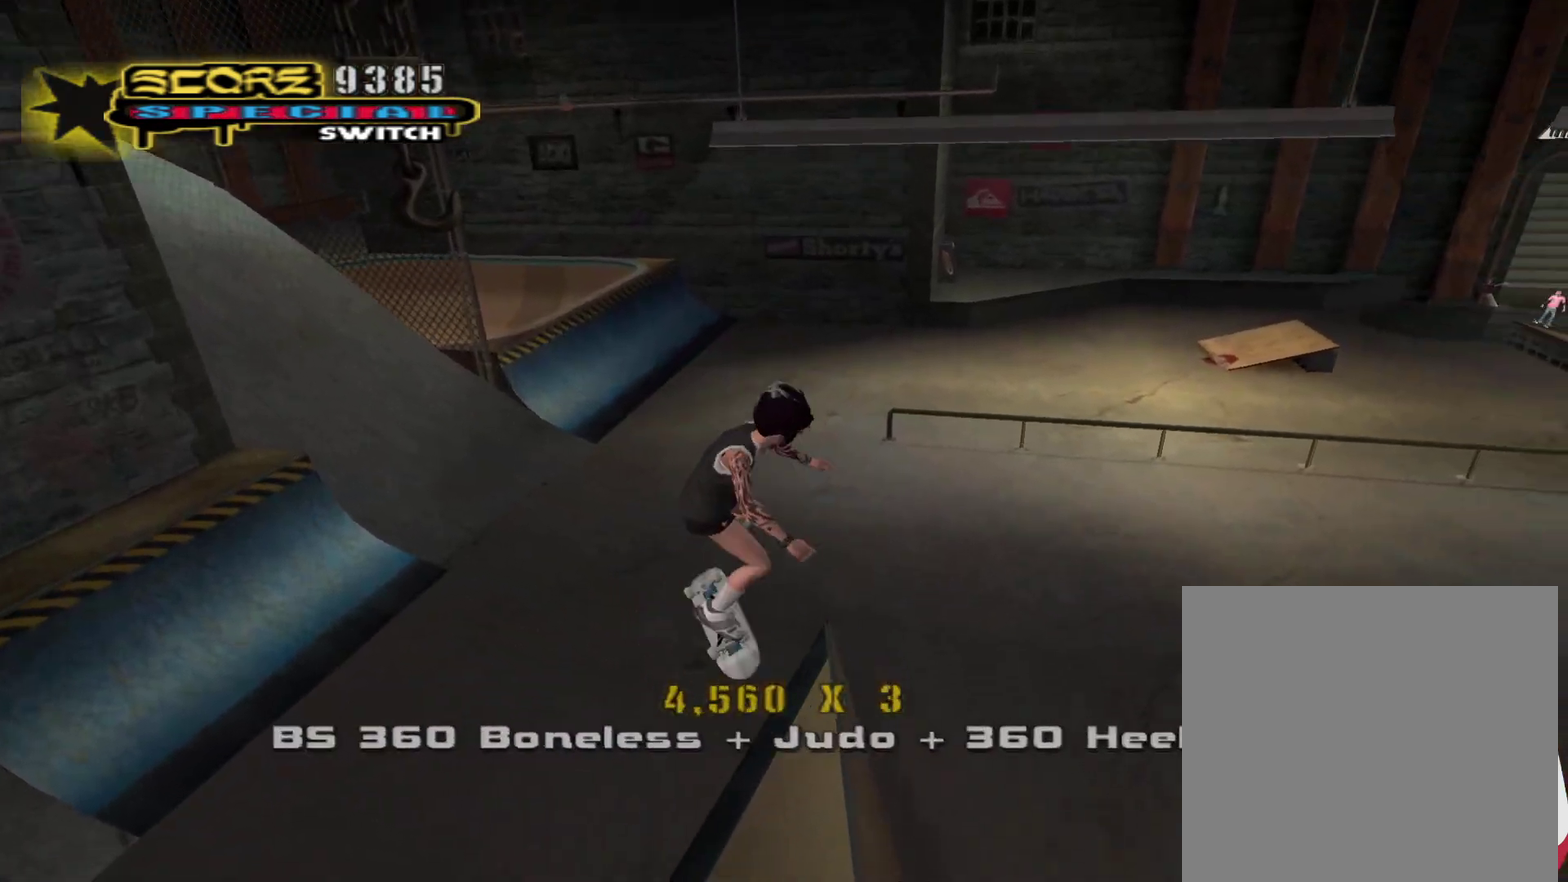
{"buttons": [], "left_stick": "center", "right_stick": "center", "events": [[33, "left_stick", "right"], [200, "left_stick", "down-right"], [267, "left_stick", "down"], [317, "left_stick", "down-left"], [350, "TRIANGLE", "down"], [433, "left_stick", "center"], [483, "TRIANGLE", "up"], [500, "R1", "up"]]}
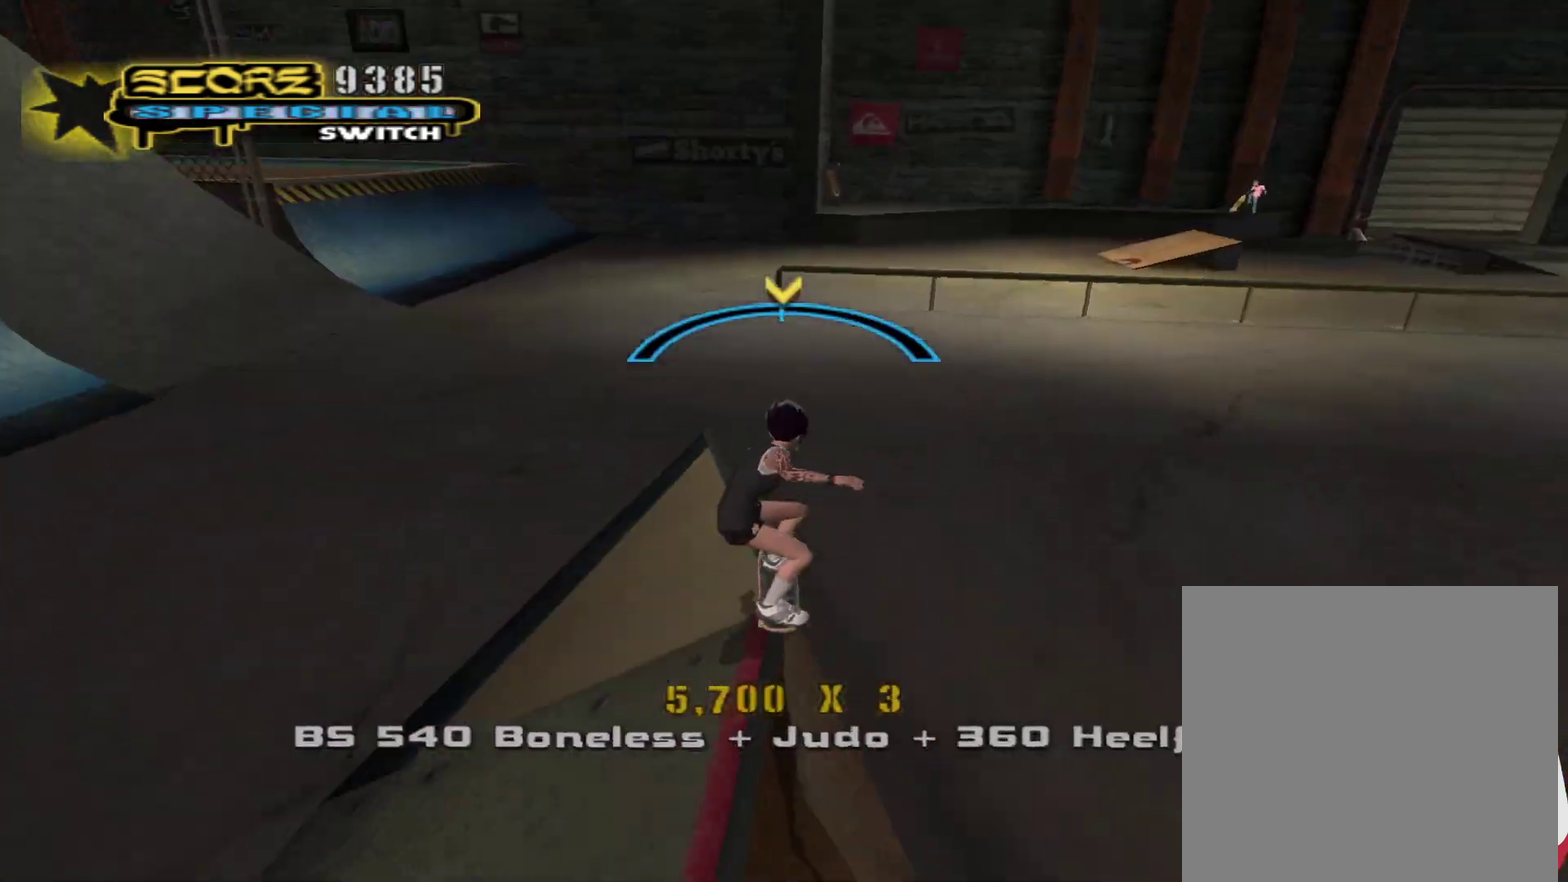
{"buttons": ["R1"], "left_stick": "center", "right_stick": "center", "events": [[67, "CROSS", "down"], [150, "left_stick", "down"], [200, "CROSS", "up"], [200, "left_stick", "down-left"], [217, "R1", "down"], [267, "SQUARE", "down"], [350, "SQUARE", "up"], [383, "left_stick", "center"], [400, "SQUARE", "down"], [483, "SQUARE", "up"]]}